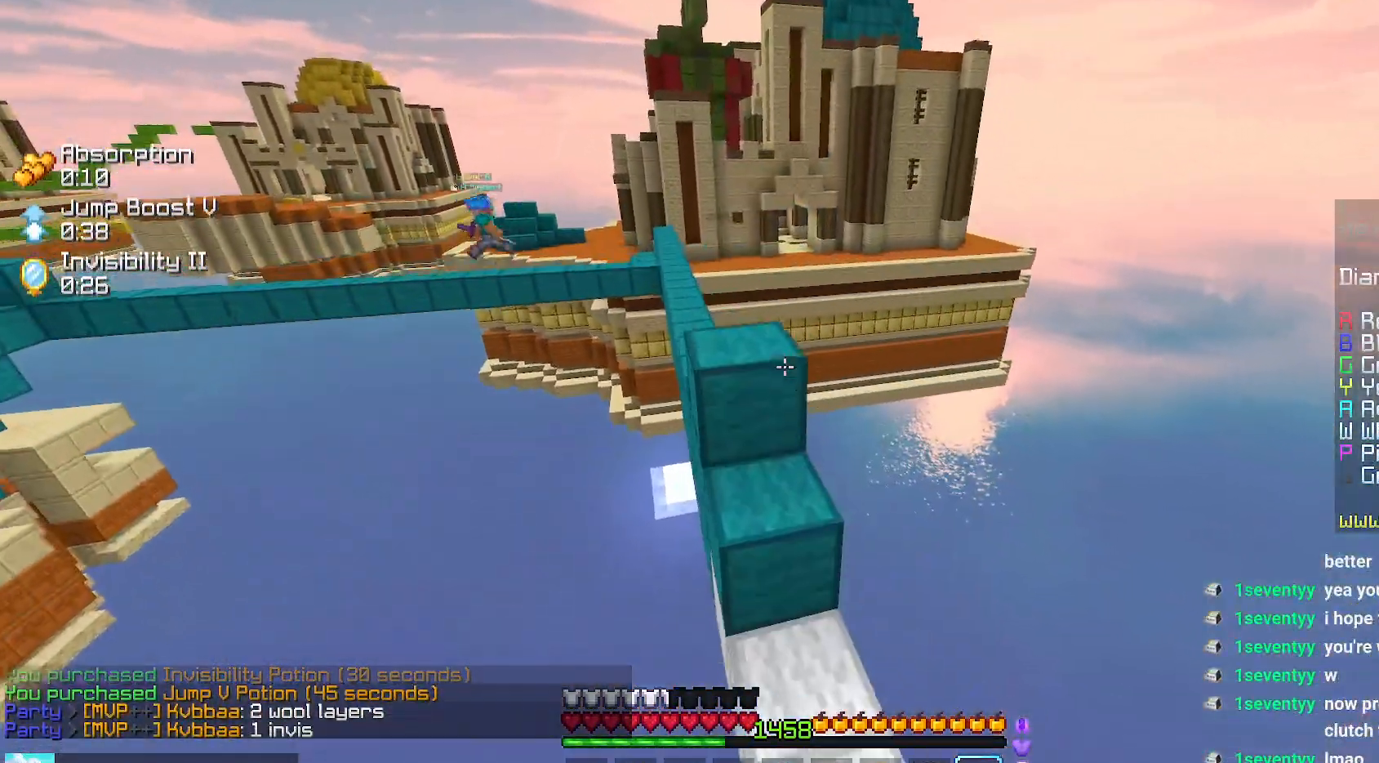
Gameplay with keyboard and mouse; each line is a JSON object with the keys and mouse buttons held at the frame after it. "events" lists presses ("down") and releases ("up") of "down", "left", "right", "space", "up", "mouse_left" and "mouse_right" between this image and that frame as [ms after this image, input, new state], when the widget could be followed in between. "mouse_left", "mouse_right" = the "left", "right" buttons of the "mouse" list. No other keys are recorded. Fast repeated clicks can show as one long hold. Mouse movement is not recorded.
{"keys": ["space", "up"], "mouse": [], "events": [[300, "up", "down"], [350, "space", "down"]]}
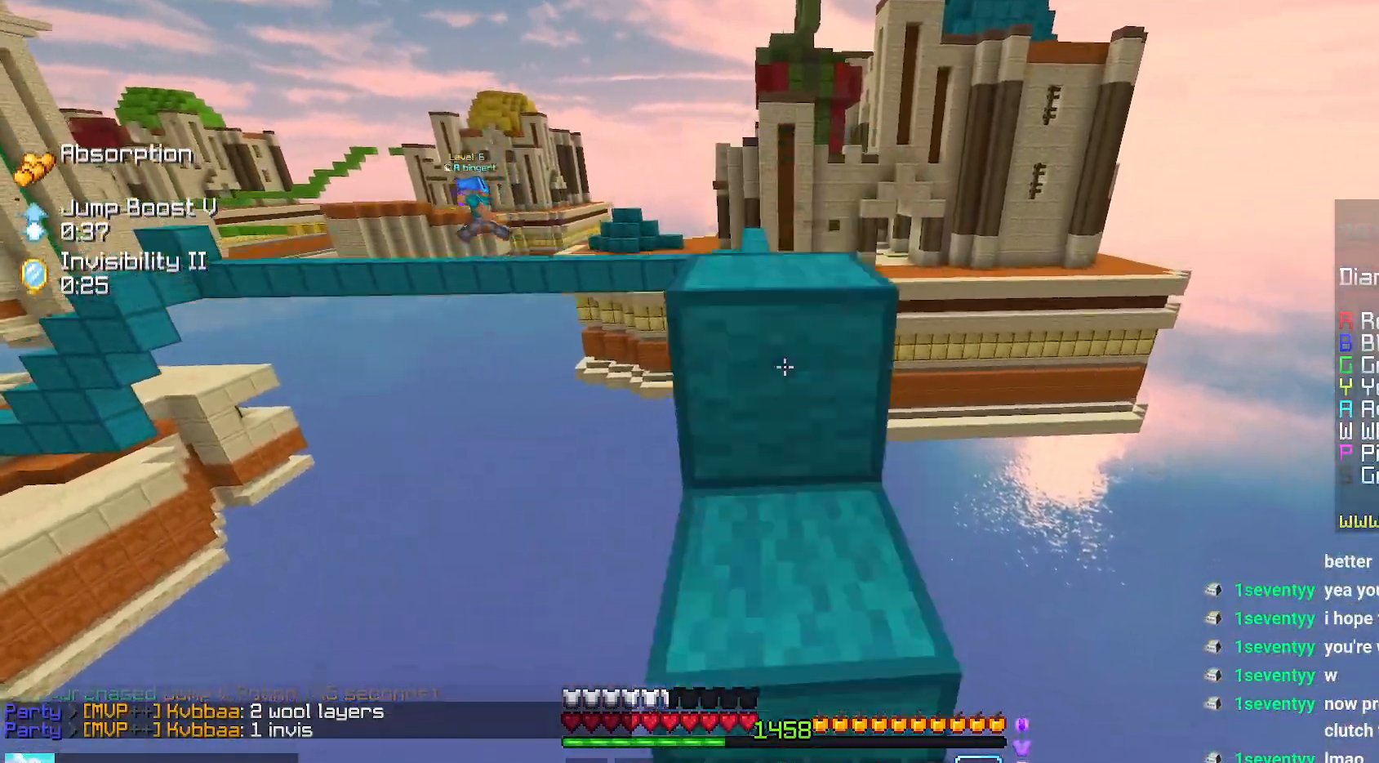
{"keys": ["left", "up"], "mouse": [], "events": [[167, "space", "up"], [417, "left", "down"]]}
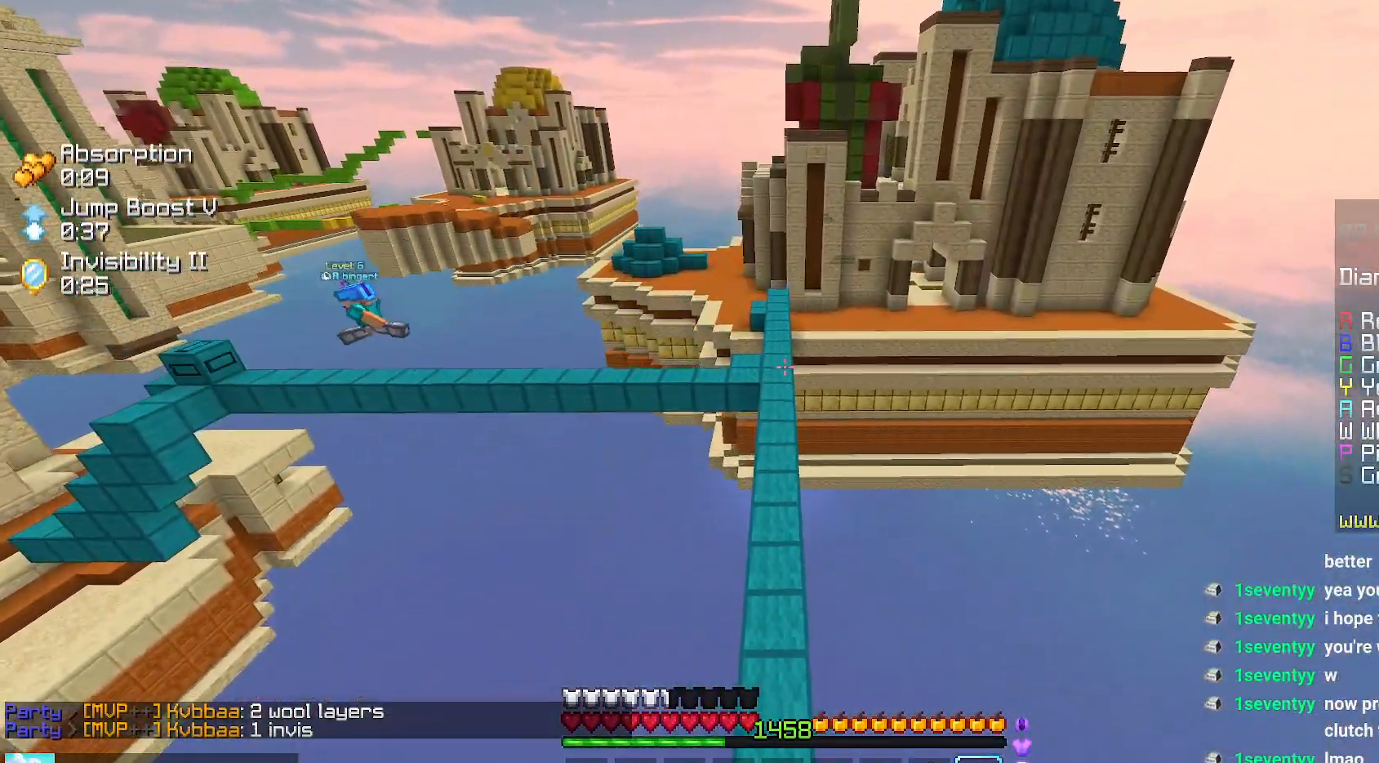
{"keys": ["up"], "mouse": [], "events": [[17, "left", "up"]]}
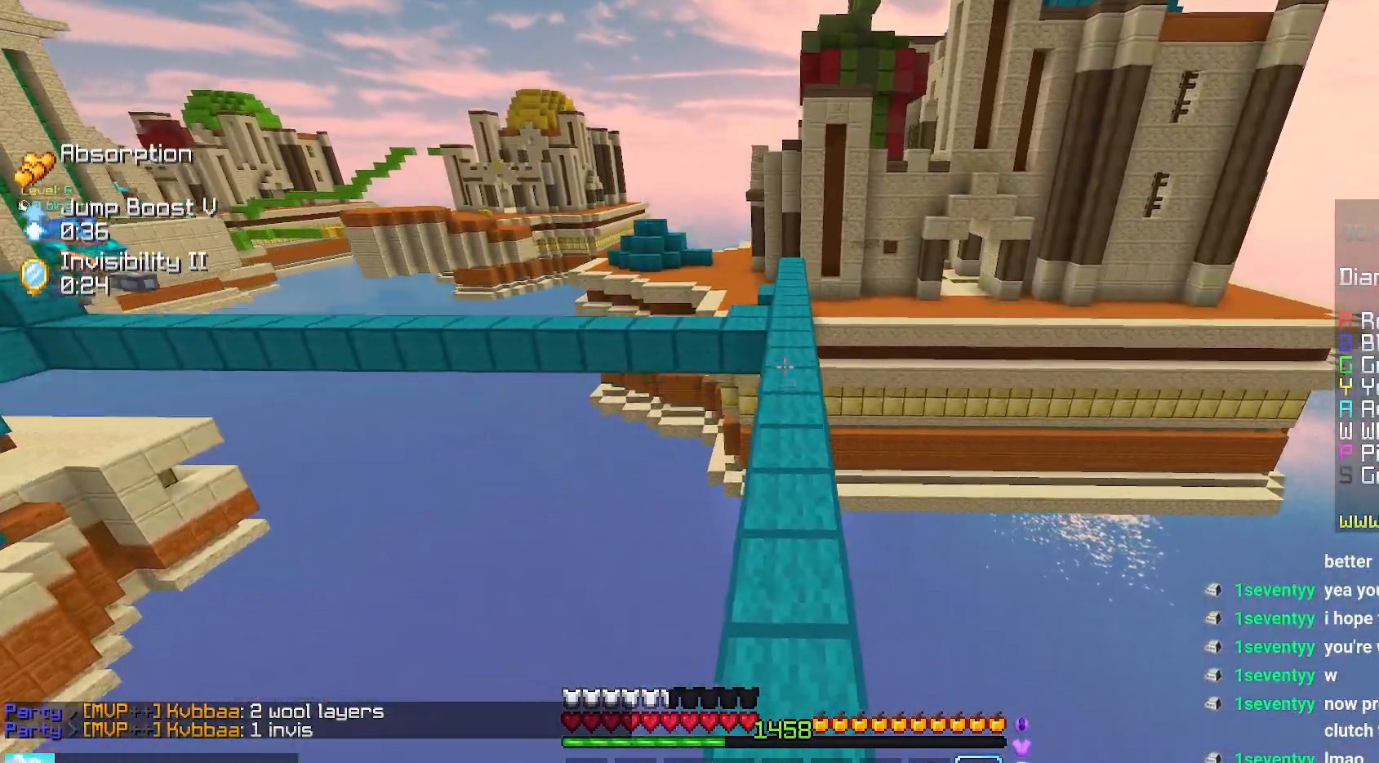
{"keys": ["up"], "mouse": [], "events": []}
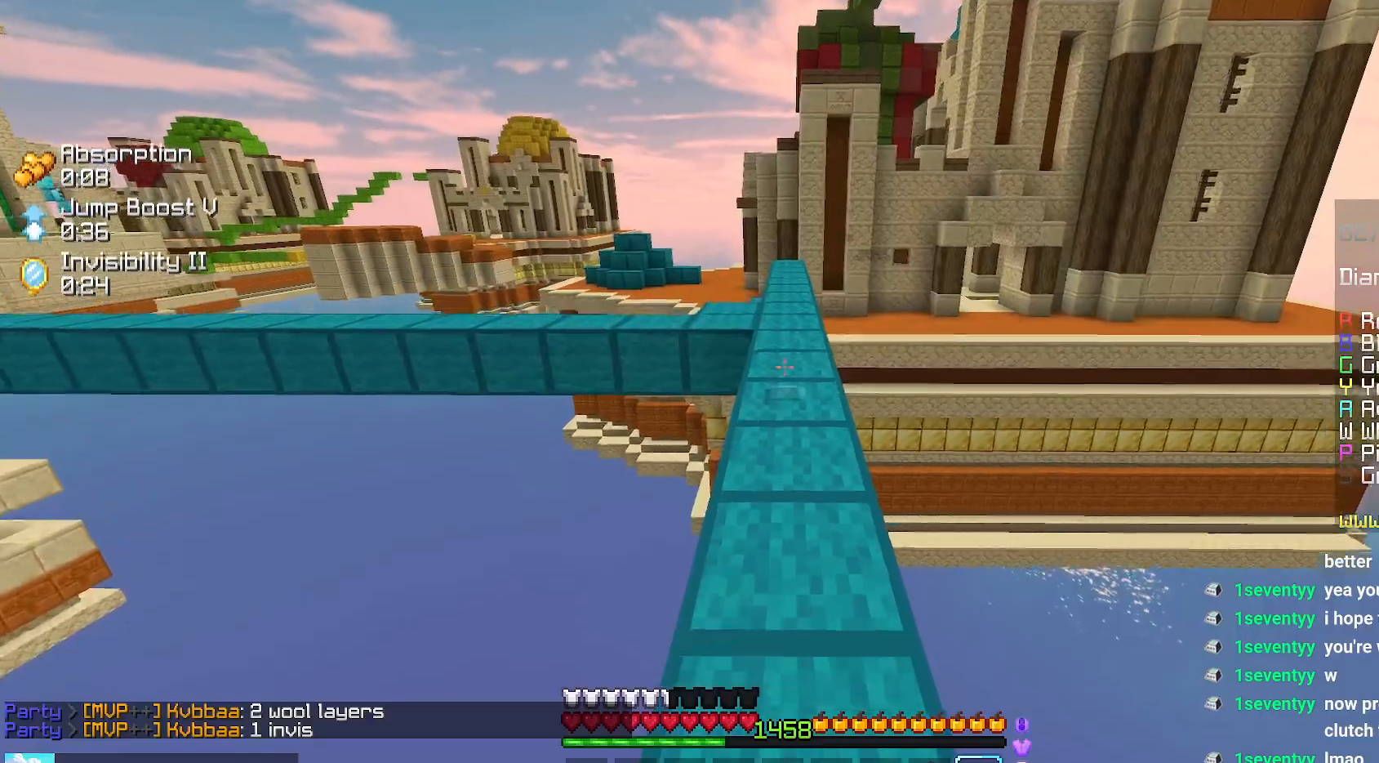
{"keys": ["up"], "mouse": [], "events": []}
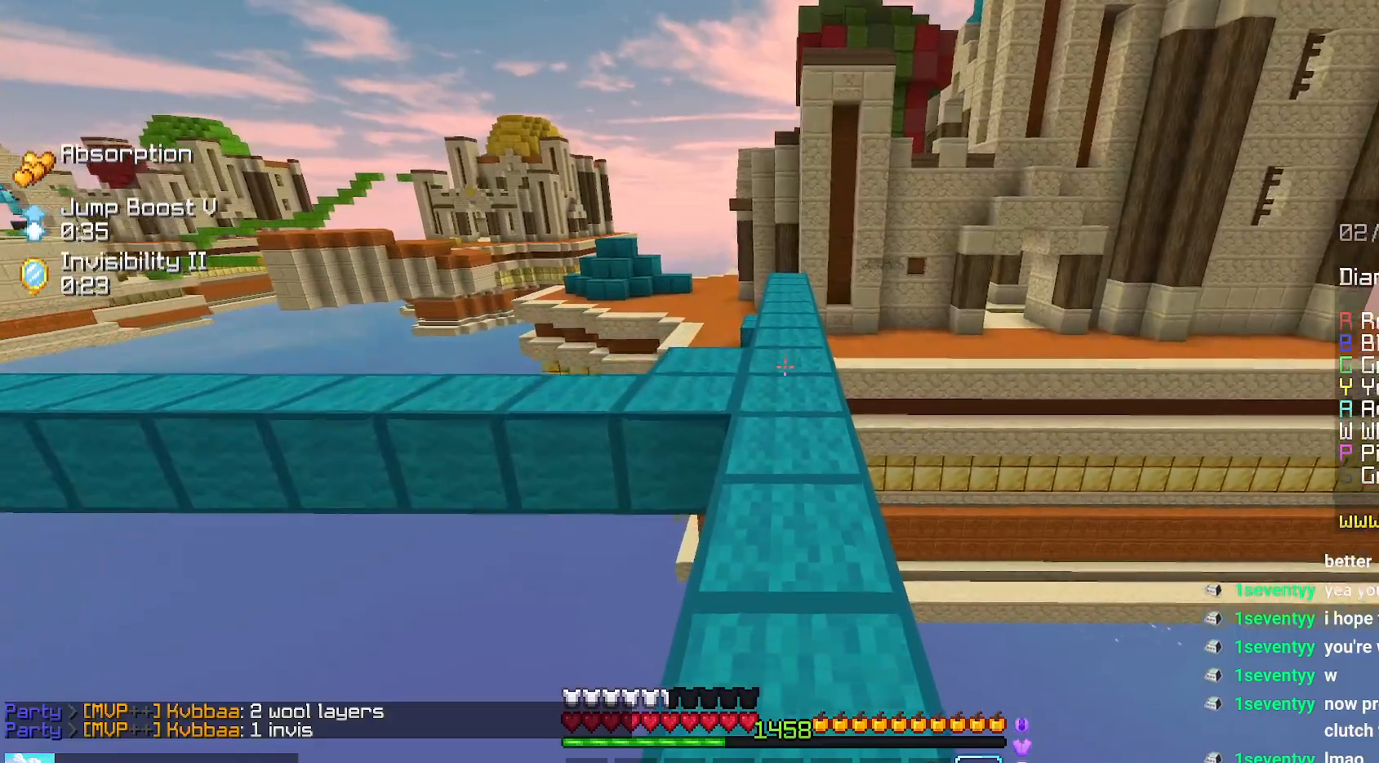
{"keys": ["space", "up"], "mouse": [], "events": [[200, "space", "down"]]}
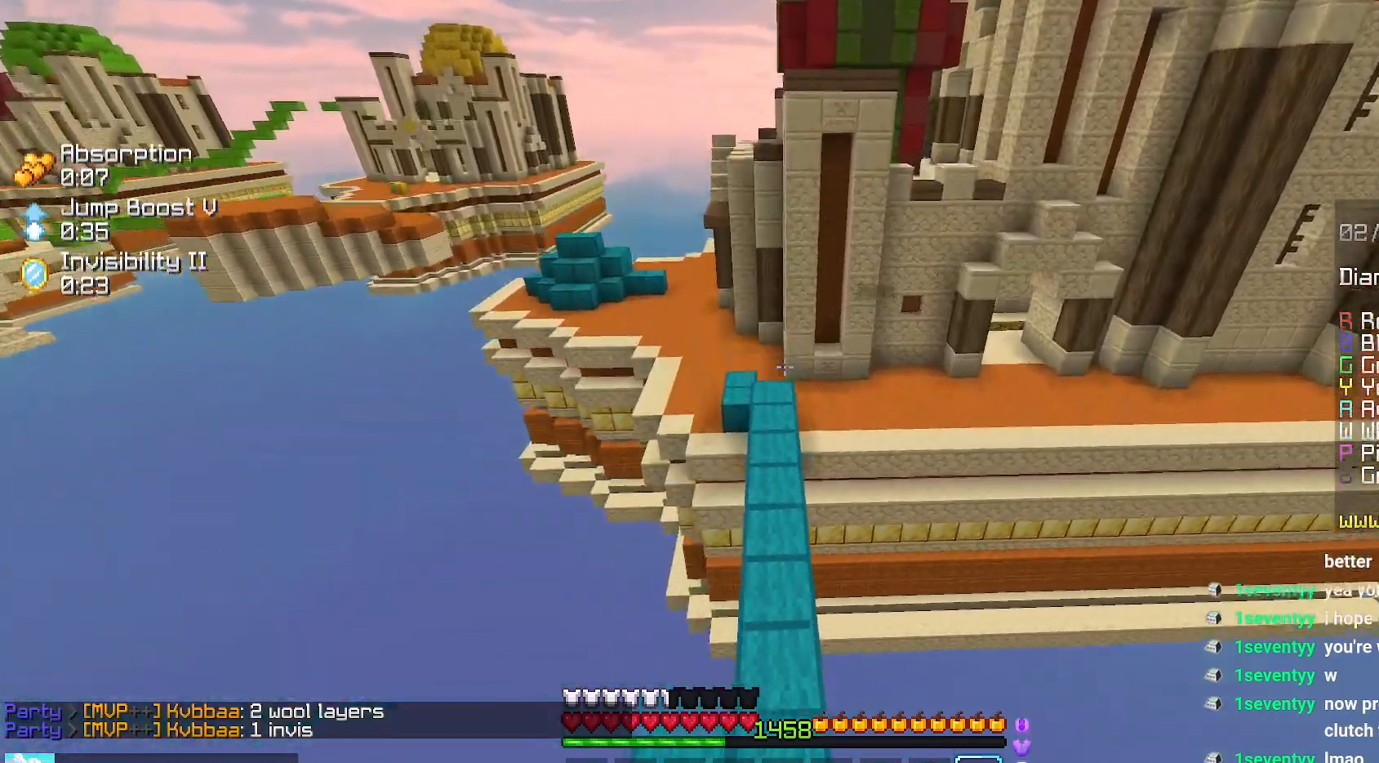
{"keys": ["space", "up"], "mouse": [], "events": []}
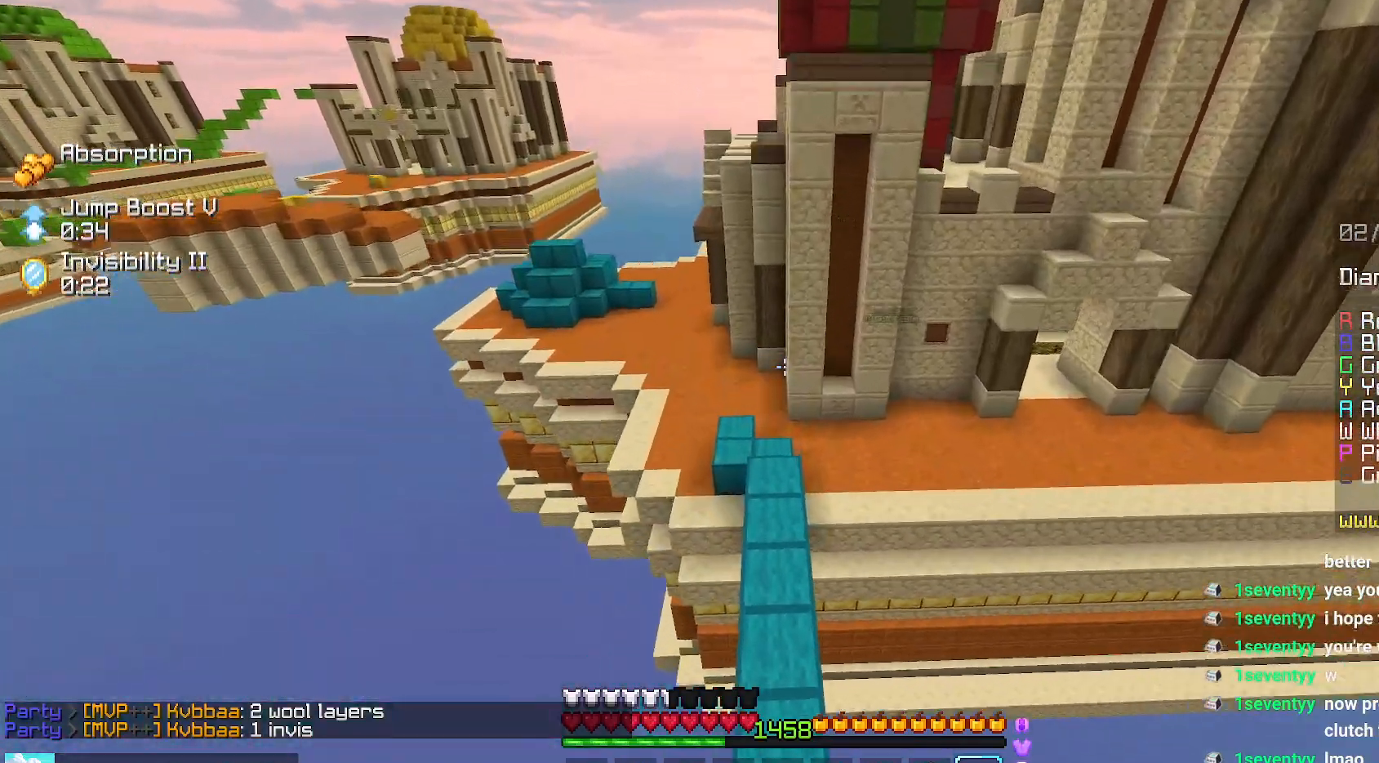
{"keys": ["space", "up"], "mouse": [], "events": []}
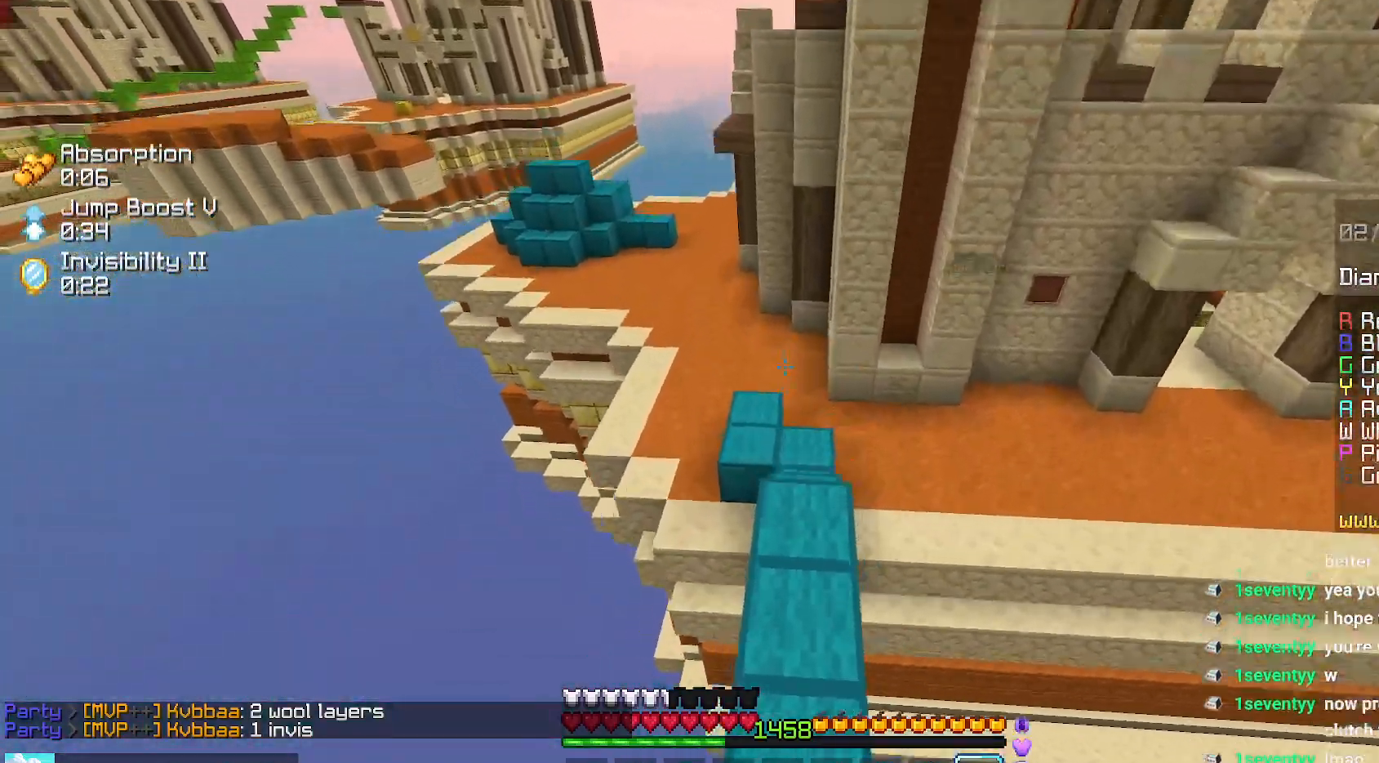
{"keys": ["up"], "mouse": [], "events": [[317, "space", "up"]]}
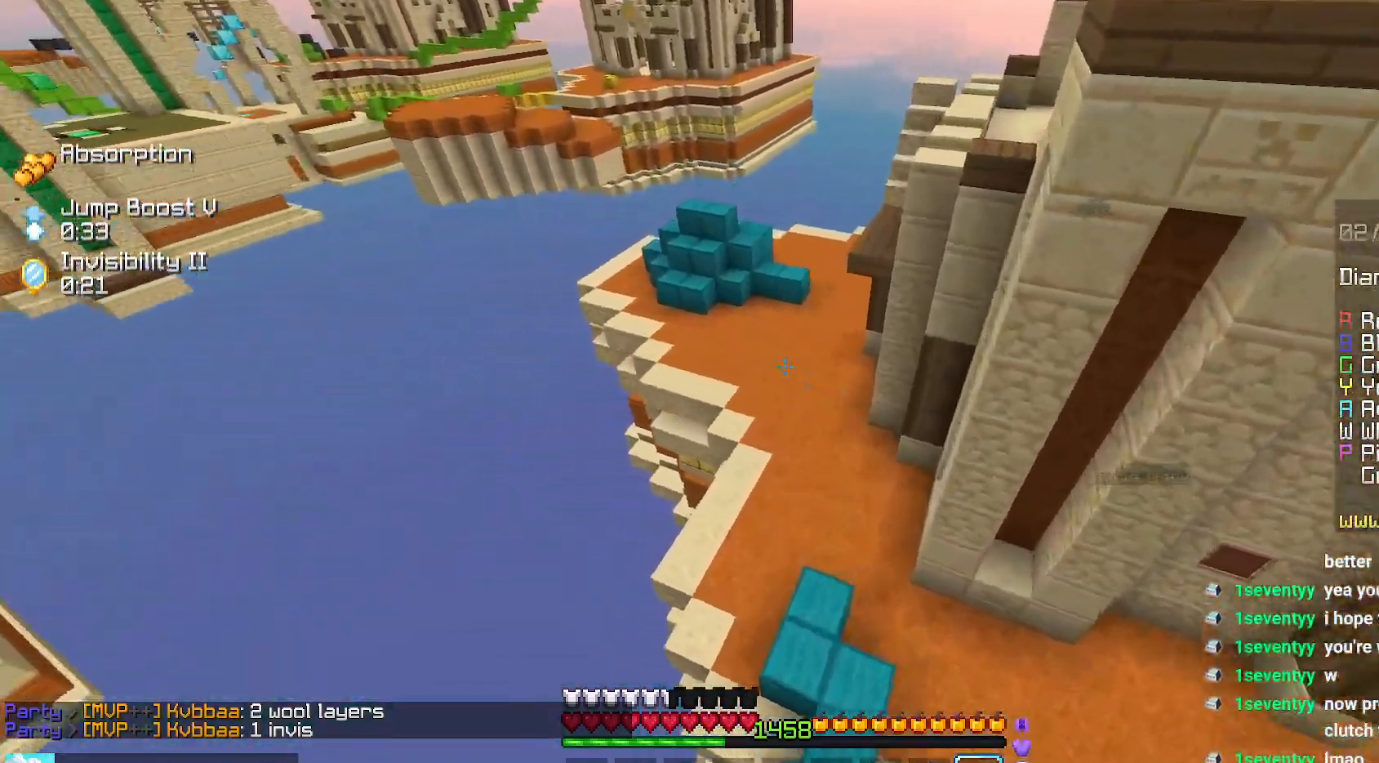
{"keys": ["up"], "mouse": [], "events": []}
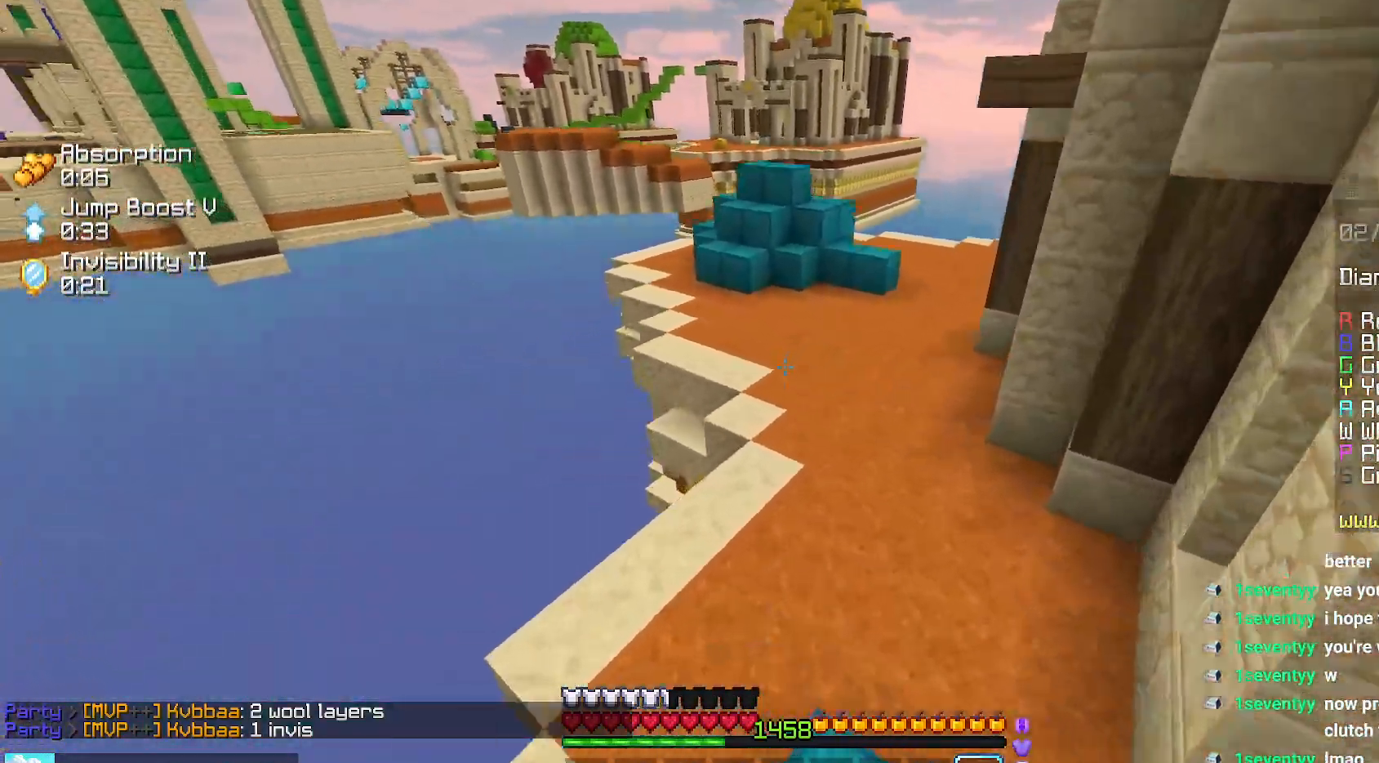
{"keys": ["space", "up"], "mouse": [], "events": [[34, "space", "down"]]}
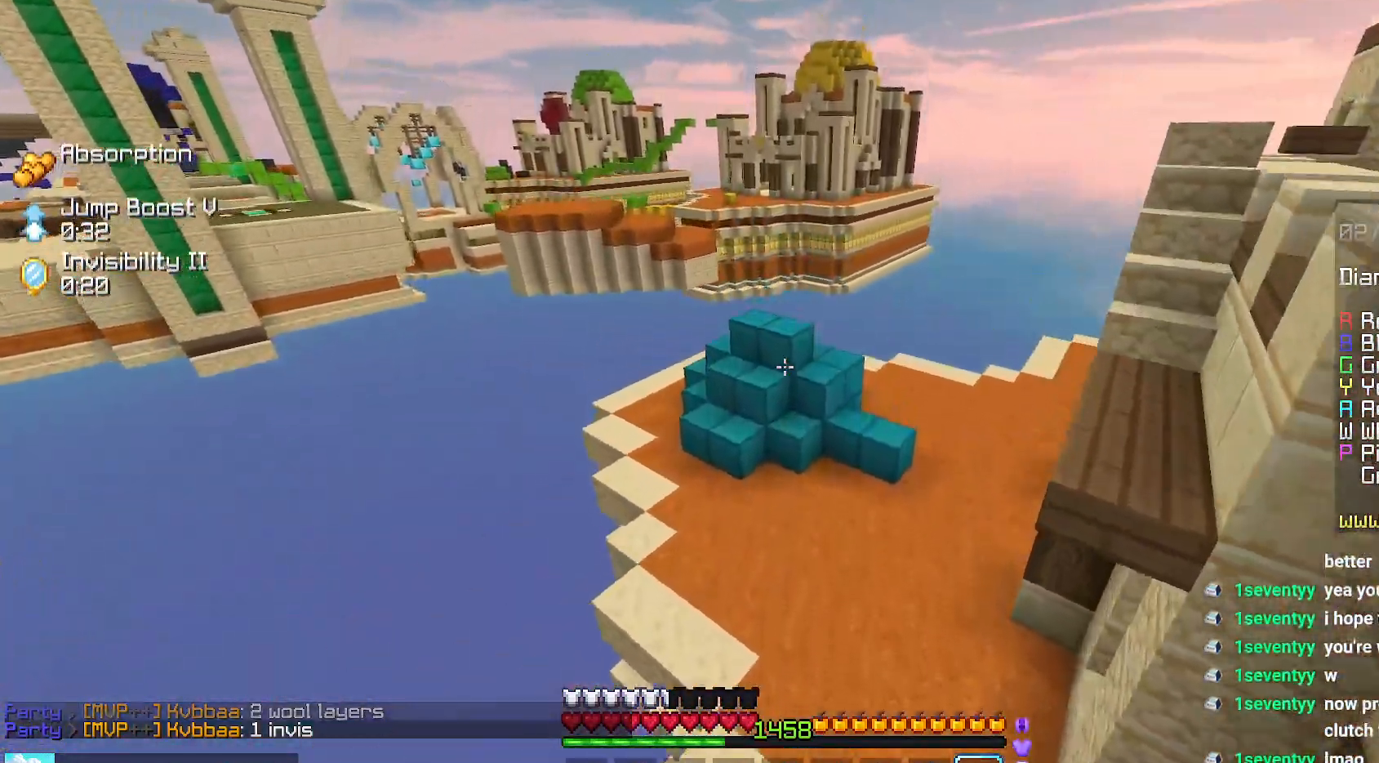
{"keys": ["up"], "mouse": [], "events": [[17, "space", "up"]]}
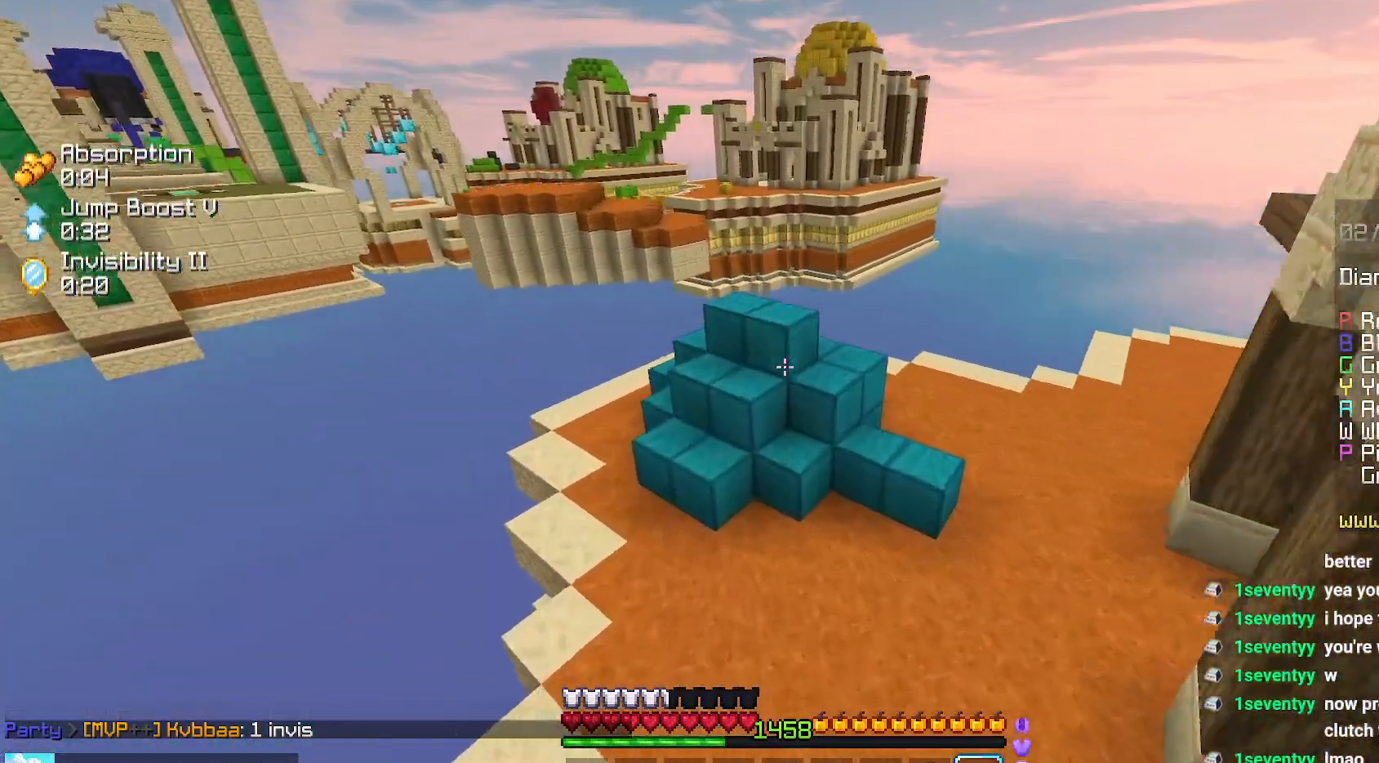
{"keys": ["left", "up"], "mouse": [], "events": [[450, "left", "down"]]}
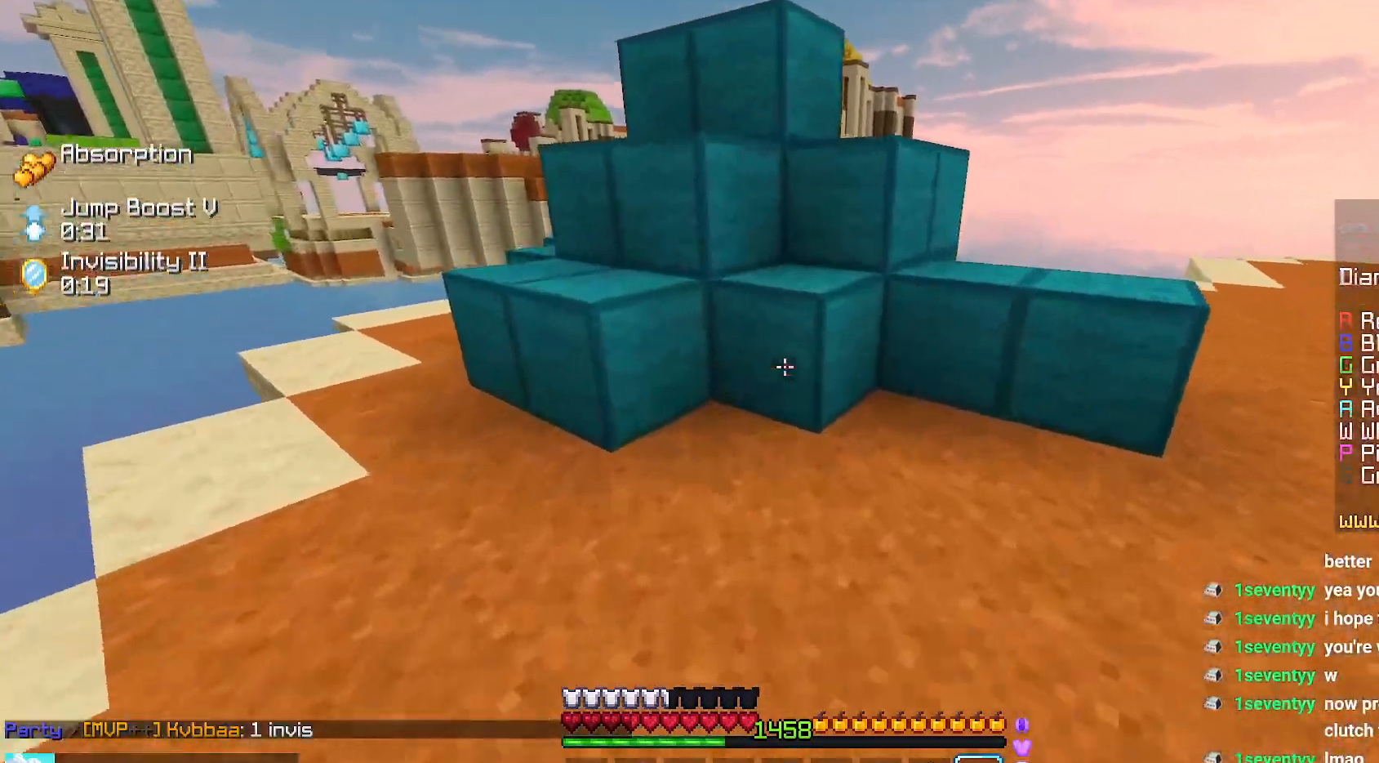
{"keys": ["left", "space", "up"], "mouse": [], "events": [[284, "space", "down"]]}
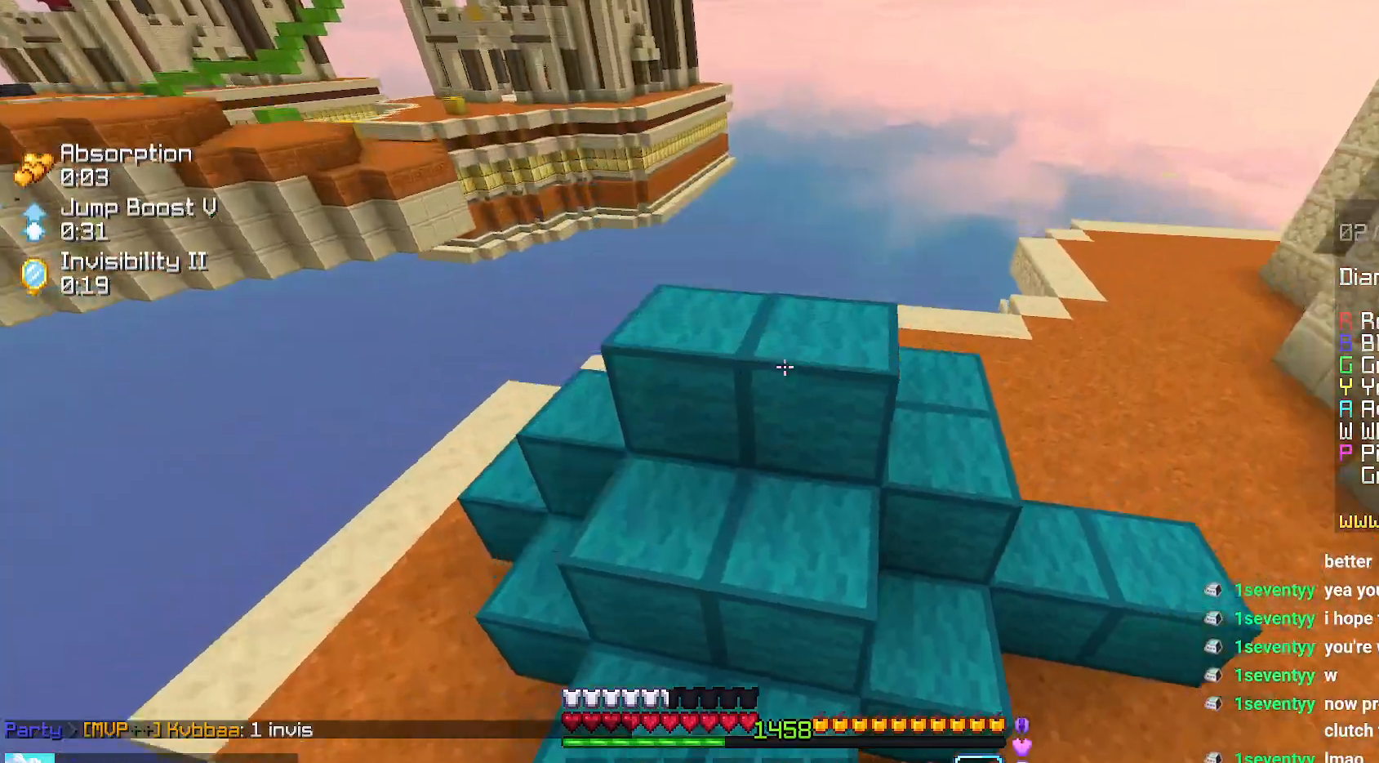
{"keys": ["left", "up"], "mouse": [], "events": [[117, "space", "up"]]}
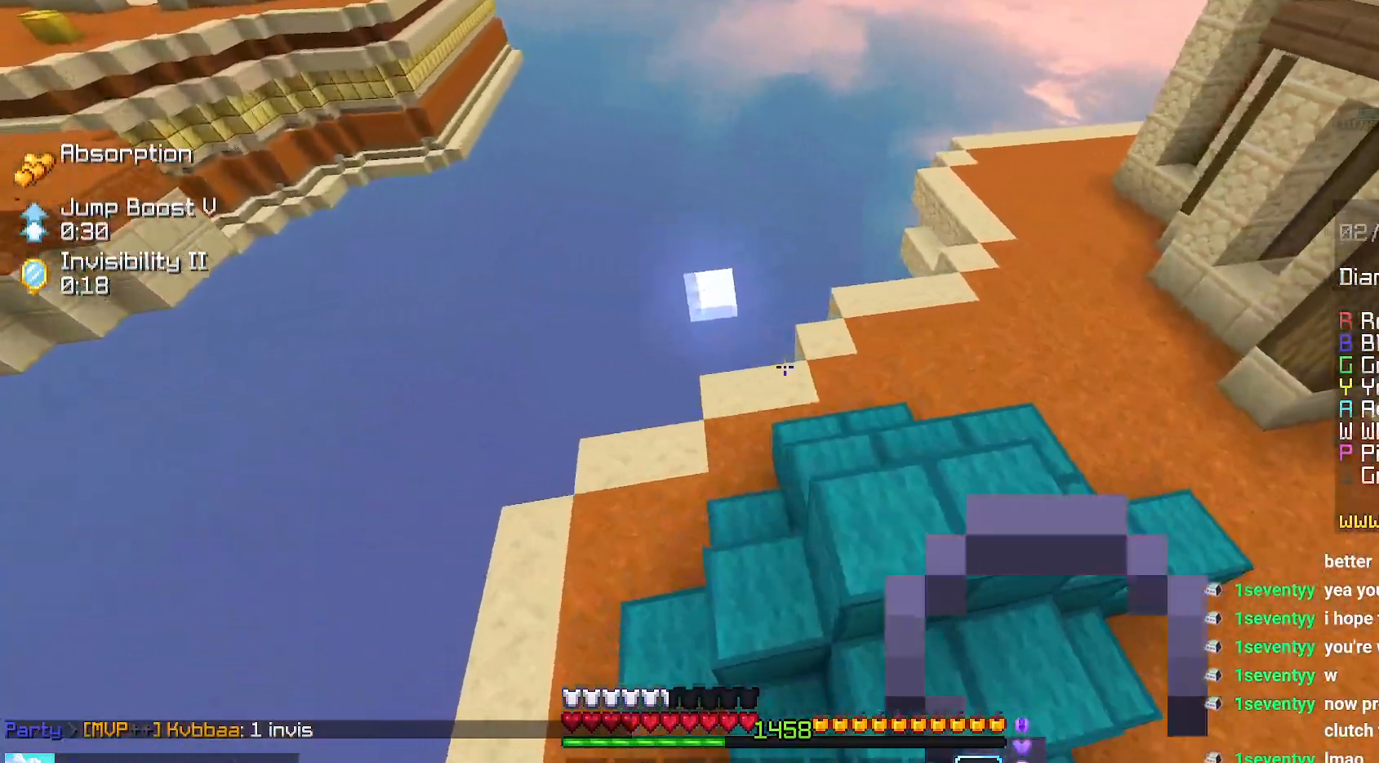
{"keys": ["left"], "mouse": [], "events": [[484, "up", "up"]]}
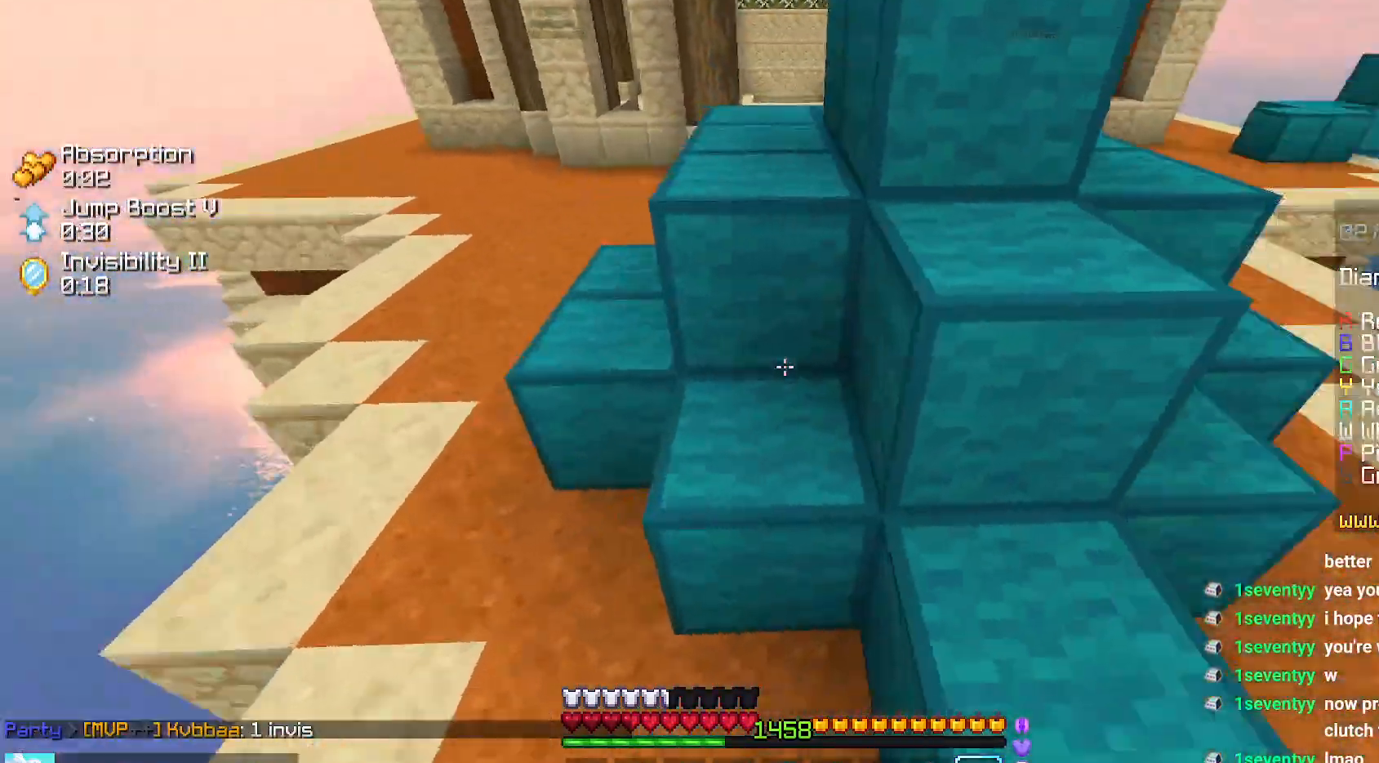
{"keys": ["left"], "mouse": ["left"], "events": [[150, "mouse_left", "down"]]}
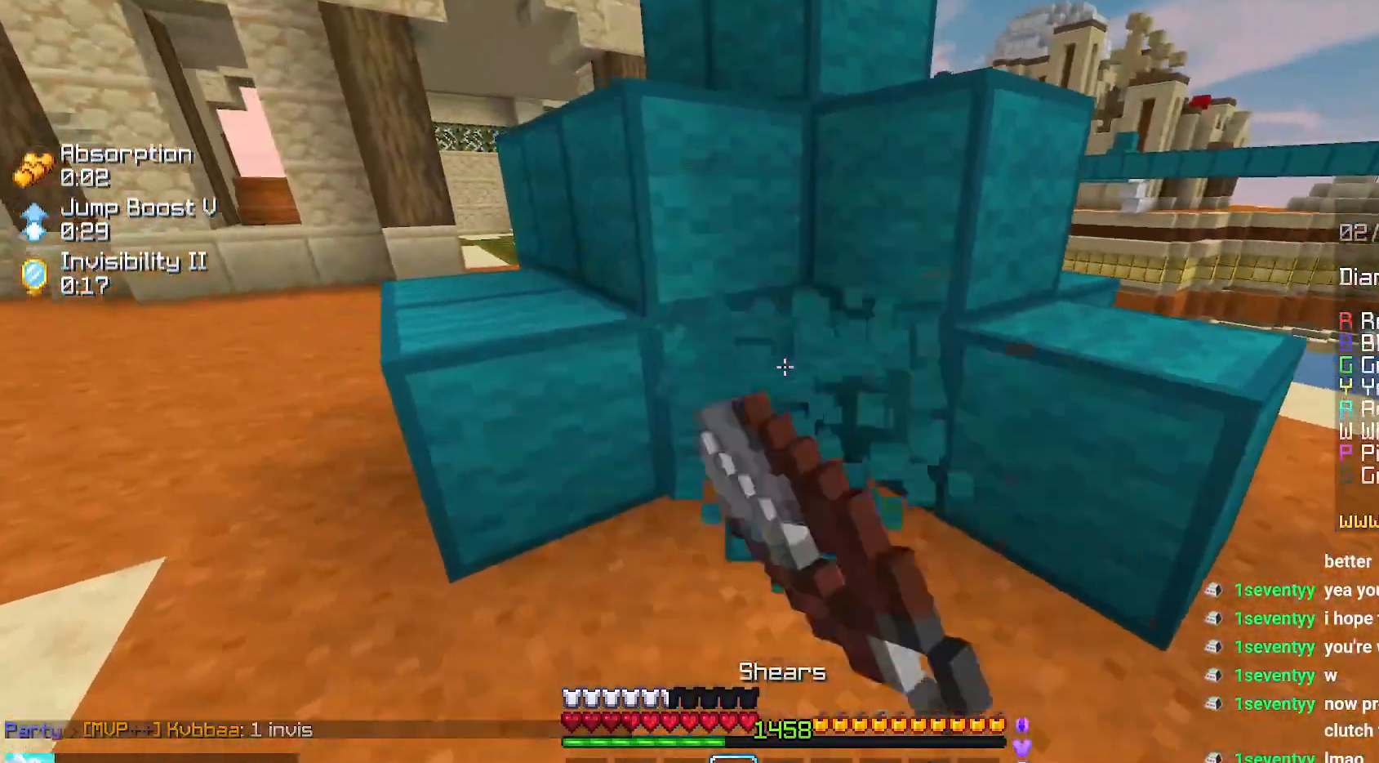
{"keys": ["left"], "mouse": ["left"], "events": []}
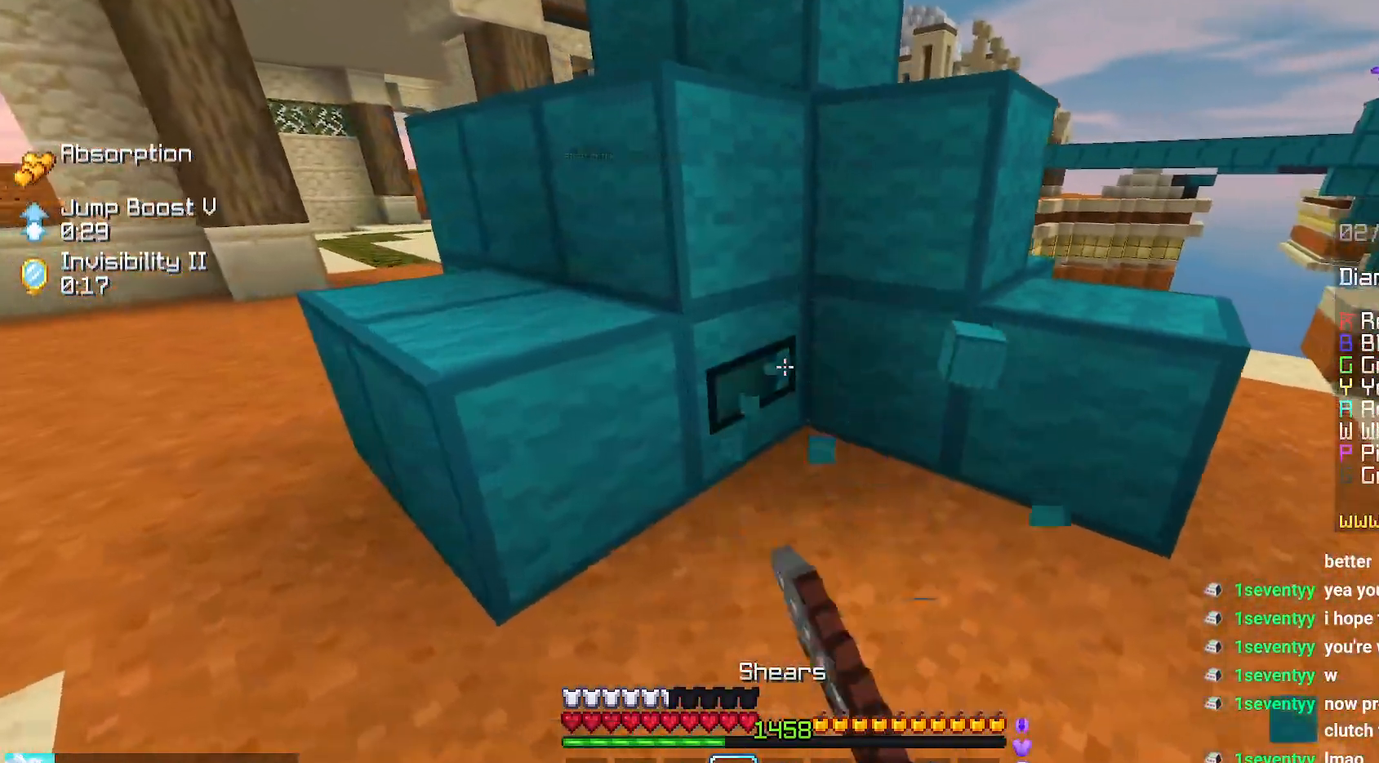
{"keys": [], "mouse": ["left"], "events": [[17, "left", "up"]]}
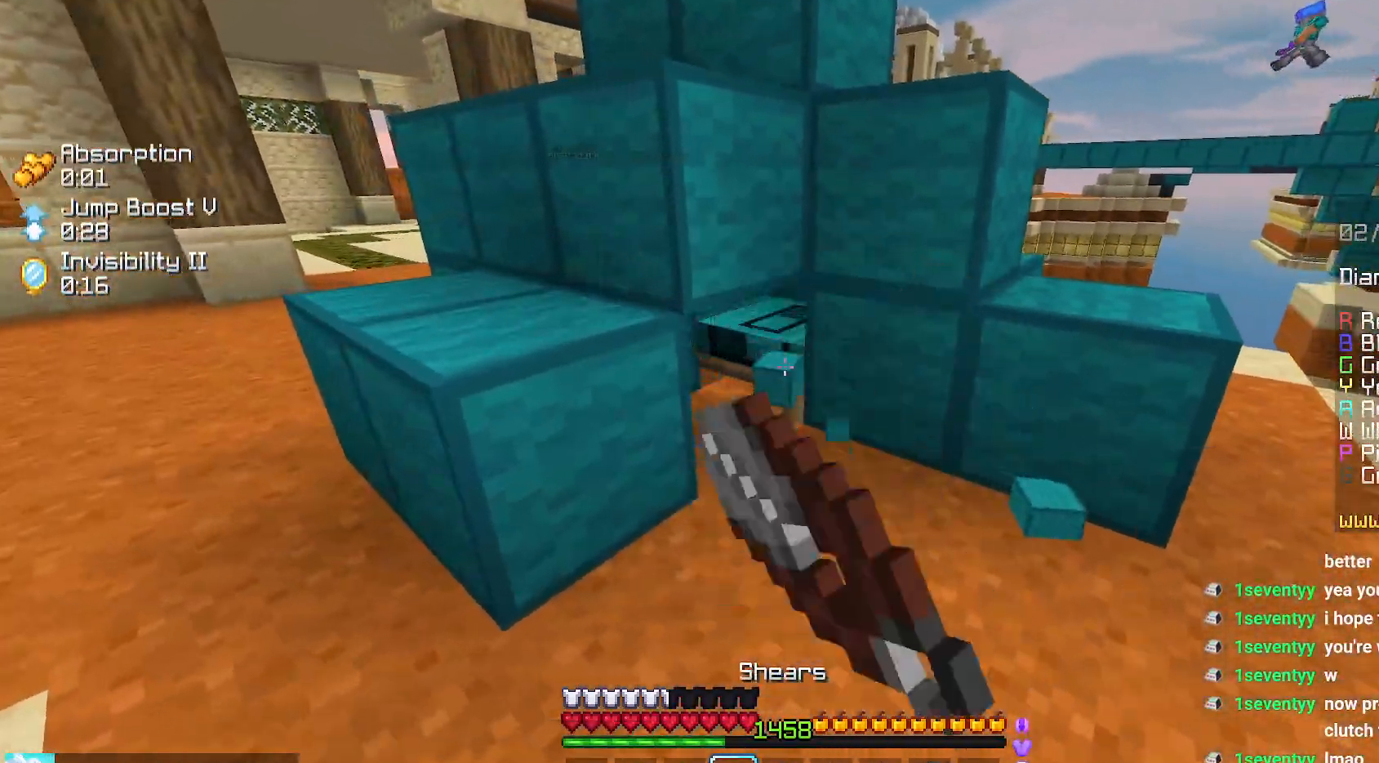
{"keys": ["space", "up"], "mouse": [], "events": [[184, "left", "down"], [200, "up", "down"], [317, "space", "down"], [334, "mouse_left", "up"], [467, "left", "up"]]}
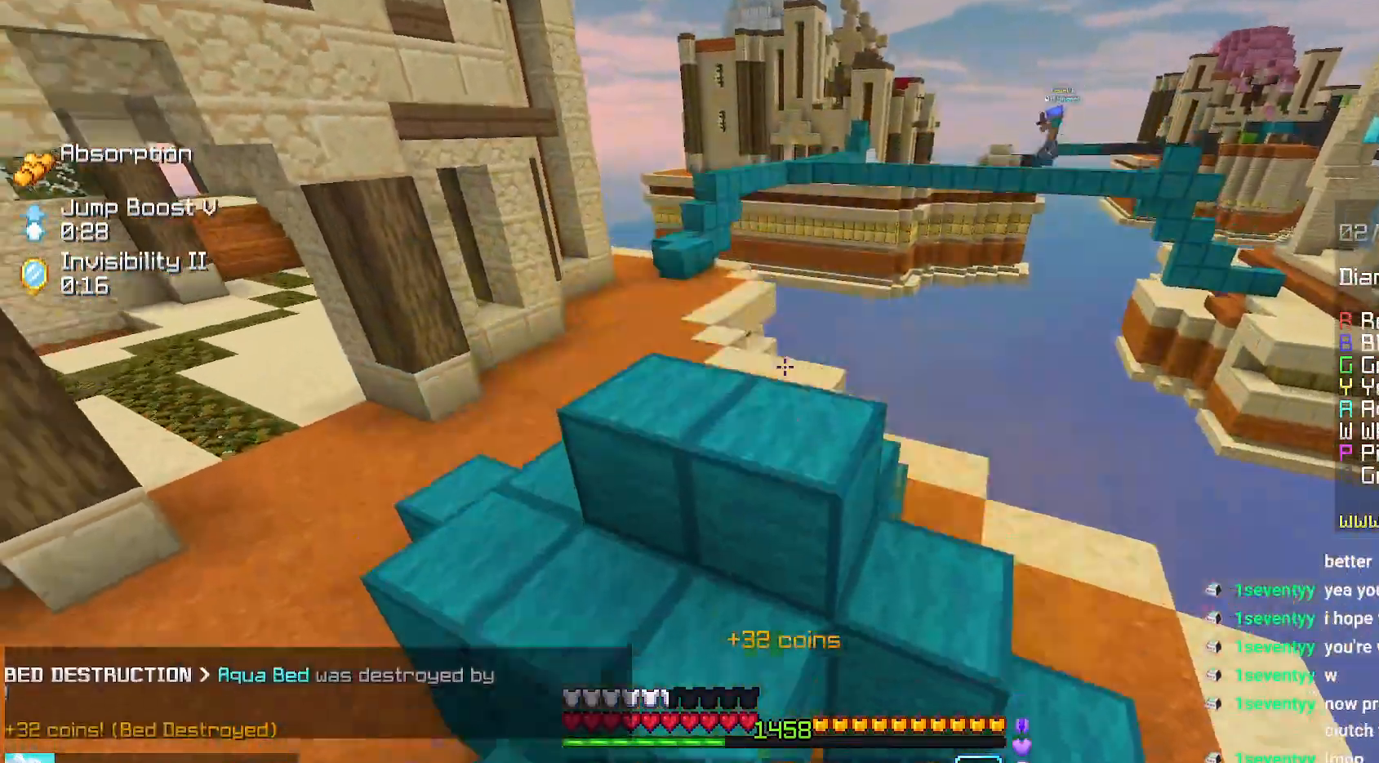
{"keys": ["left", "up"], "mouse": [], "events": [[184, "space", "up"], [234, "left", "down"]]}
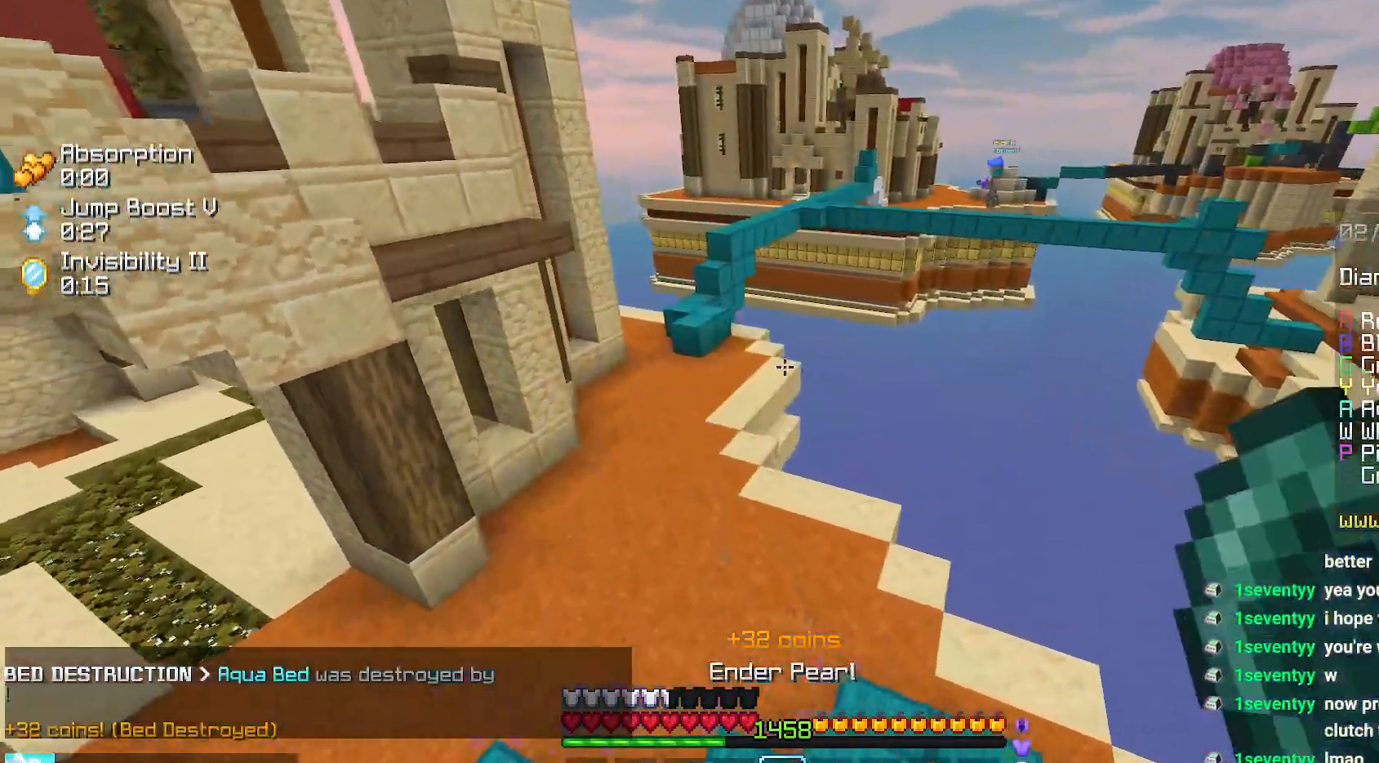
{"keys": ["left", "up"], "mouse": [], "events": []}
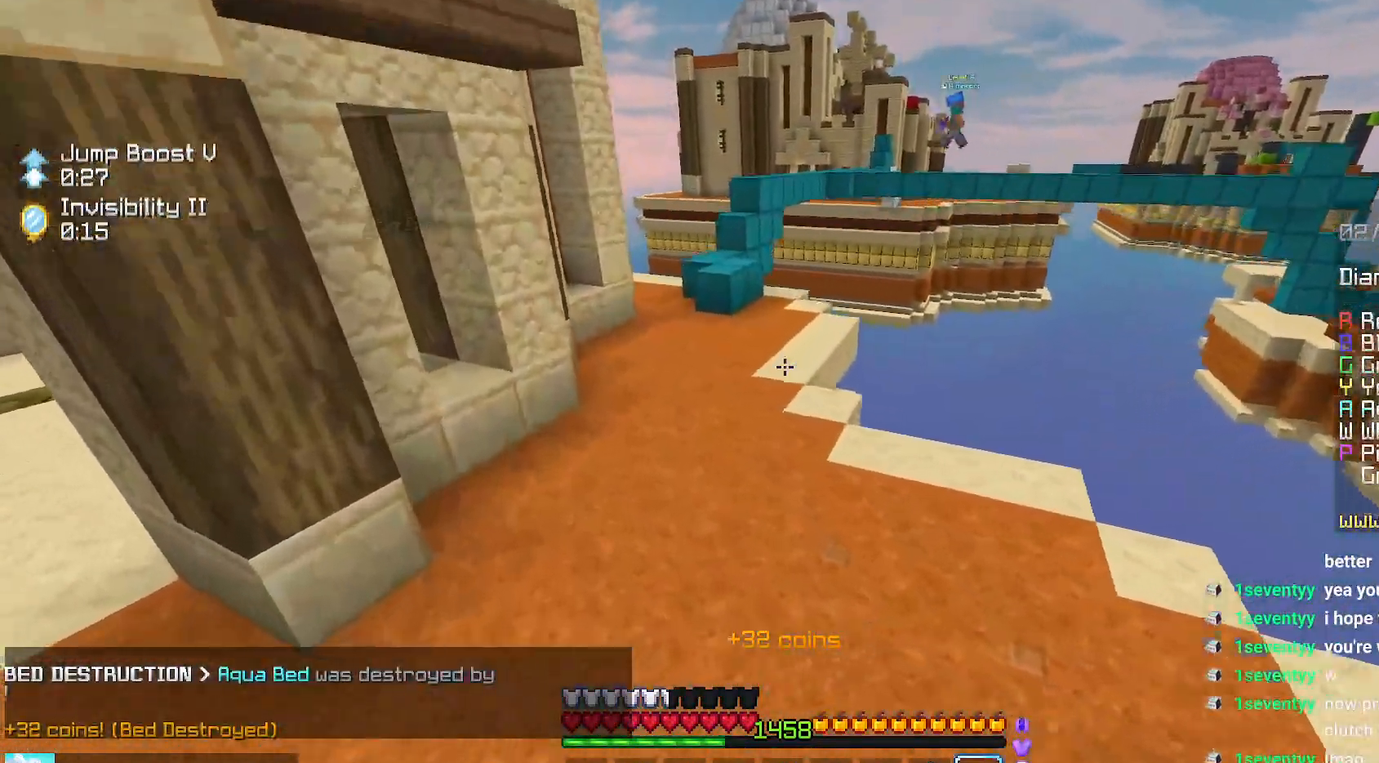
{"keys": ["up"], "mouse": [], "events": [[450, "left", "up"]]}
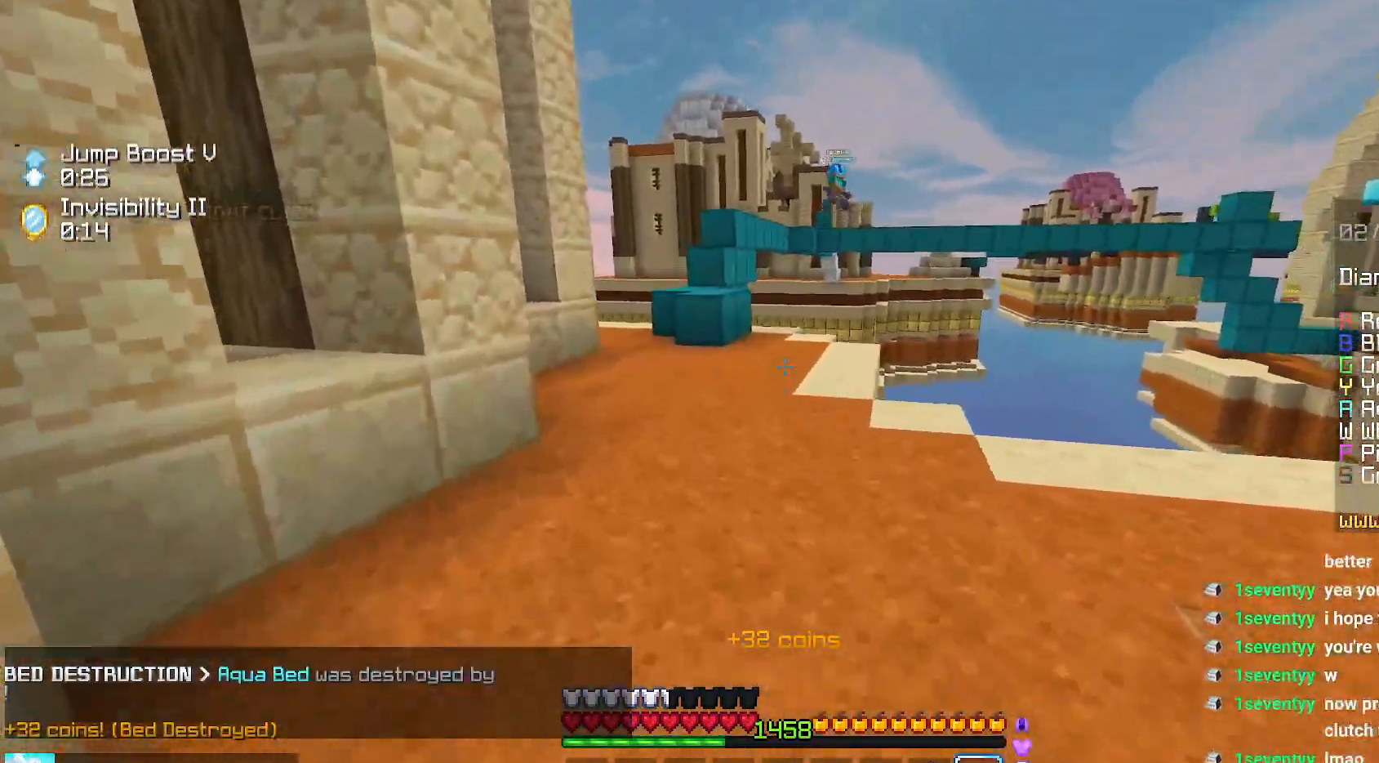
{"keys": ["up"], "mouse": [], "events": []}
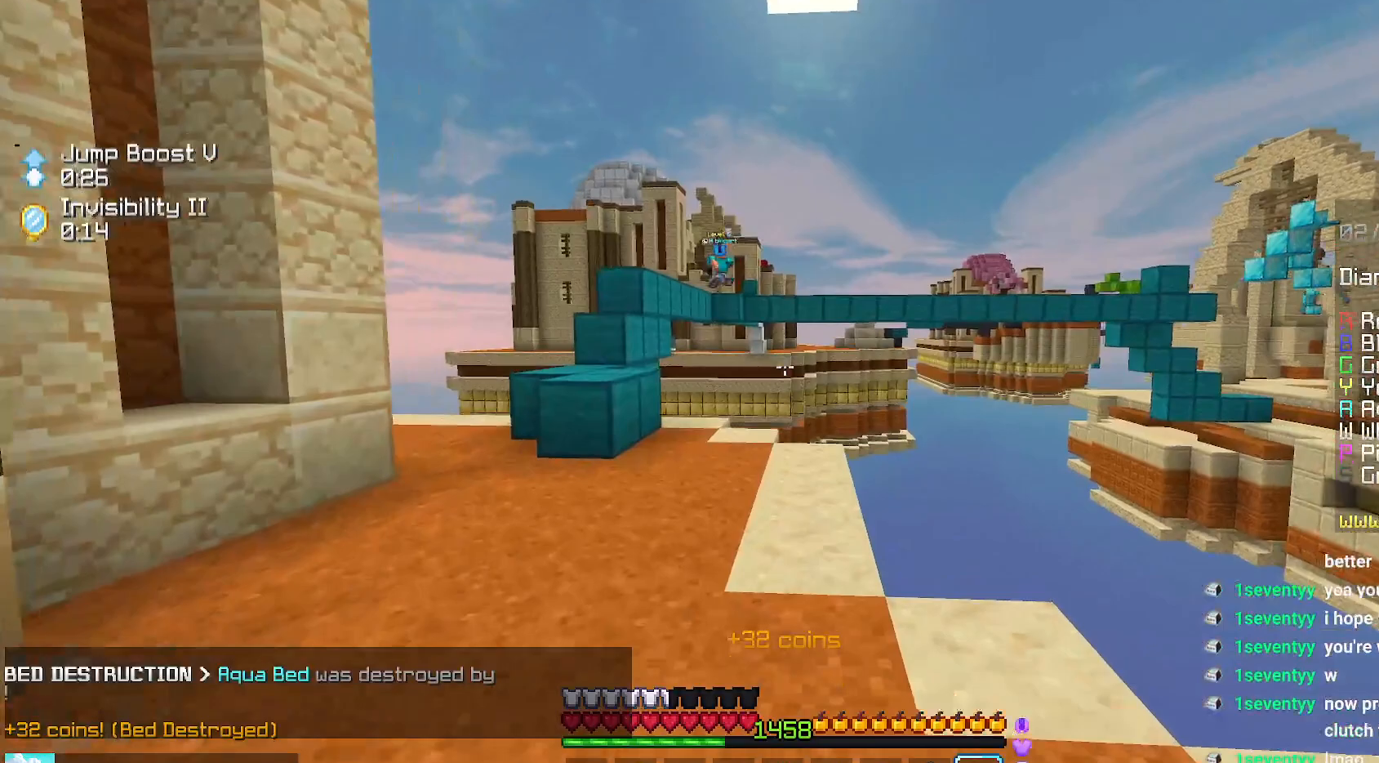
{"keys": ["left", "up"], "mouse": [], "events": [[167, "left", "down"]]}
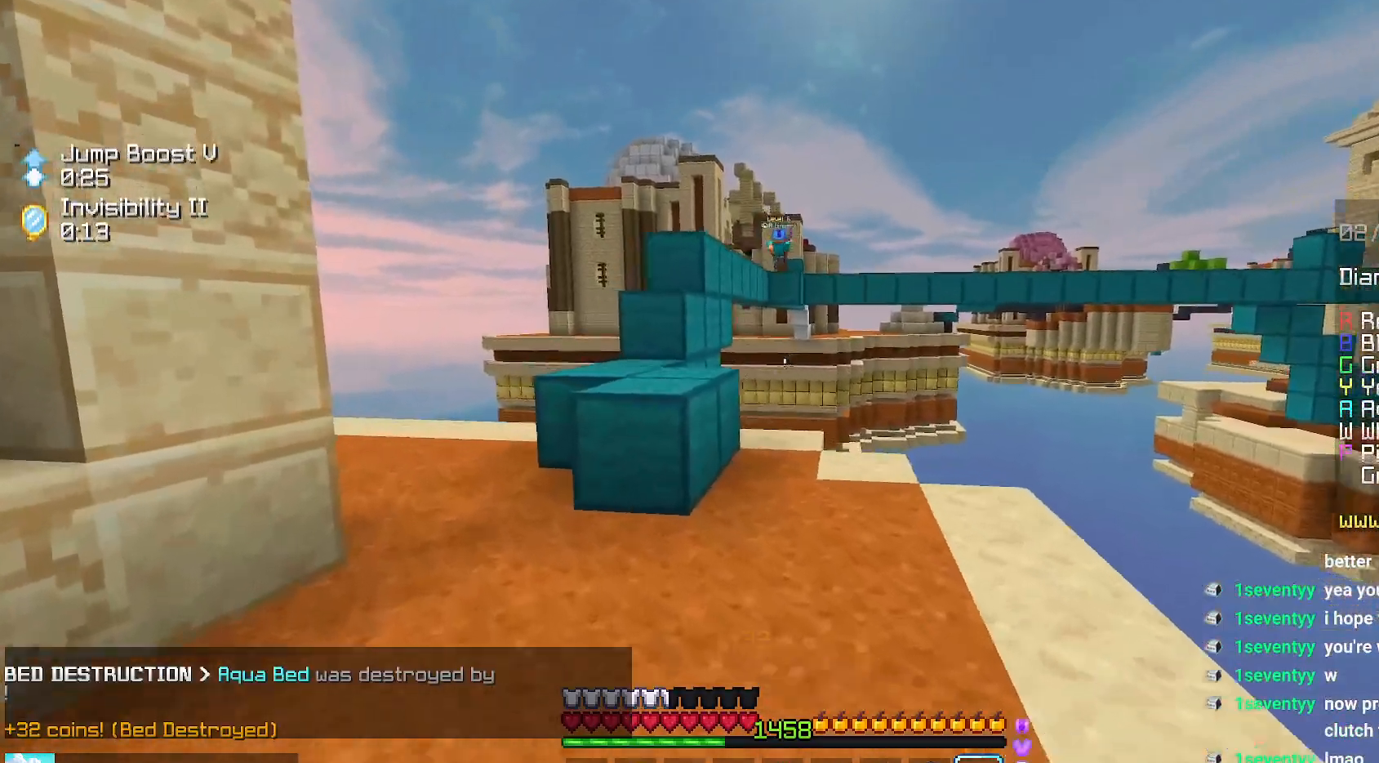
{"keys": ["left", "up"], "mouse": [], "events": [[367, "left", "up"], [467, "left", "down"]]}